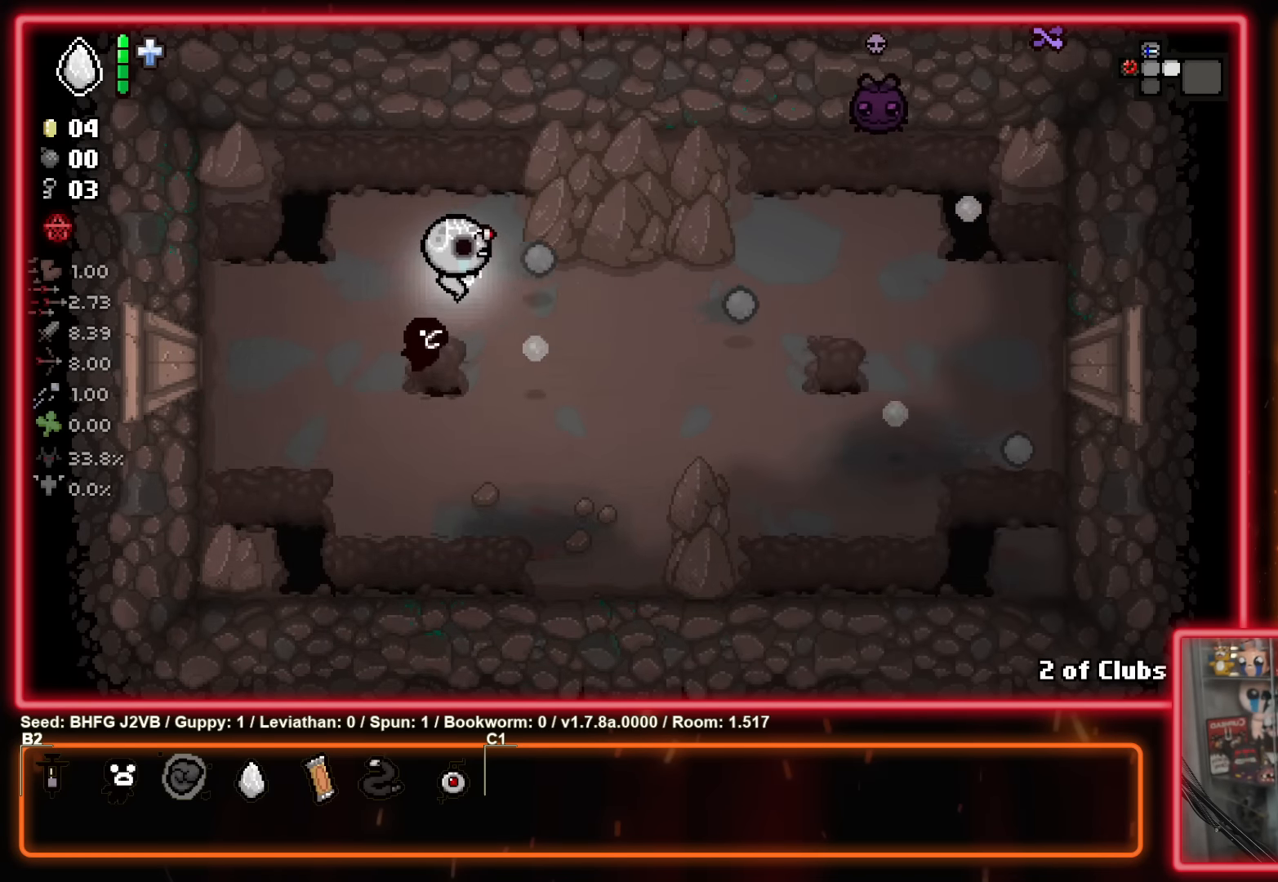
Gameplay with a controller (Xbox layout); each line is a JSON object with the inputs held at the frame after it. "events" lists button and stick changes between this image and that frame as [ms after this image, input, new state], when the widget could be followed in between. Not read: R2 right_stick.
{"buttons": ["B"], "left_stick": "center", "events": [[283, "left_stick", "left"], [466, "left_stick", "center"]]}
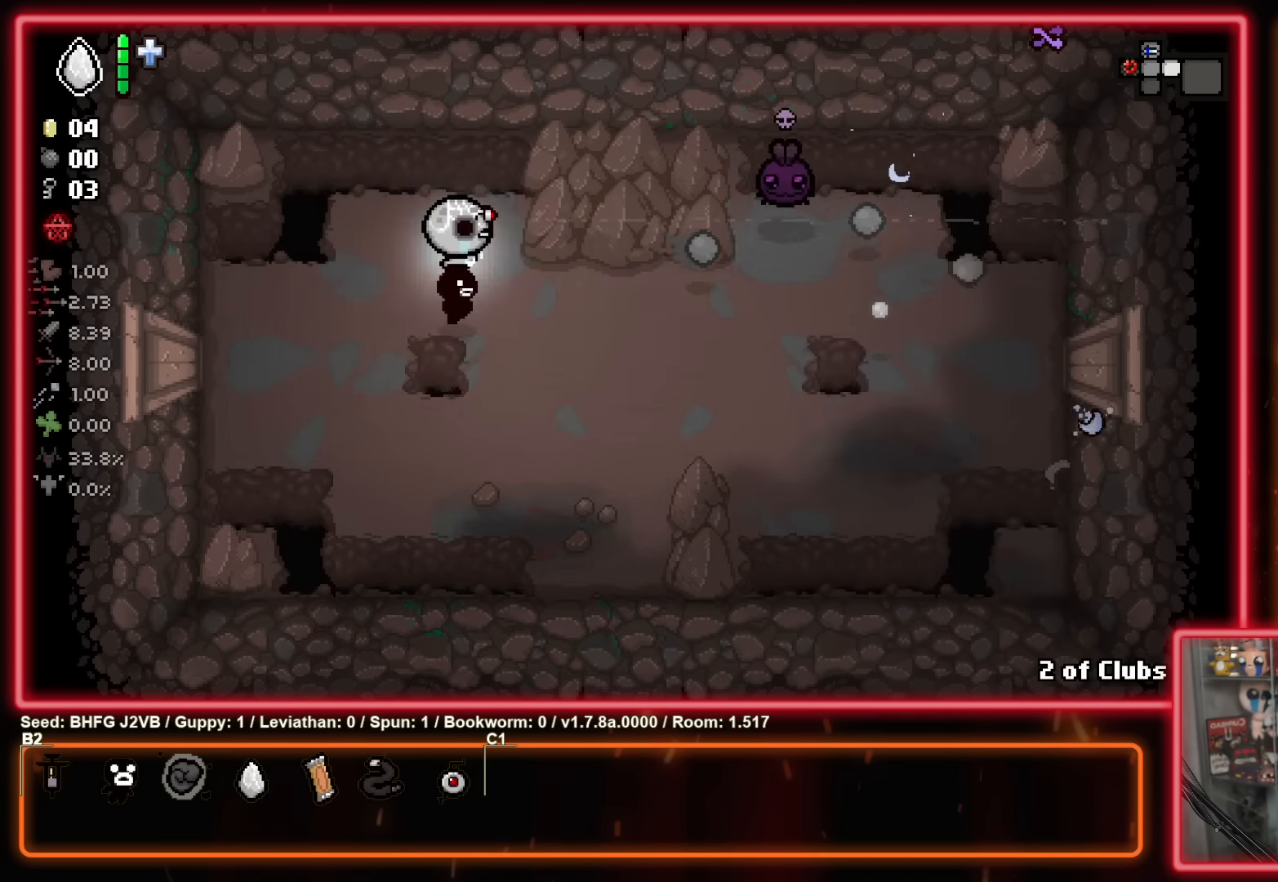
{"buttons": ["B"], "left_stick": "down-left", "events": [[84, "left_stick", "down-left"]]}
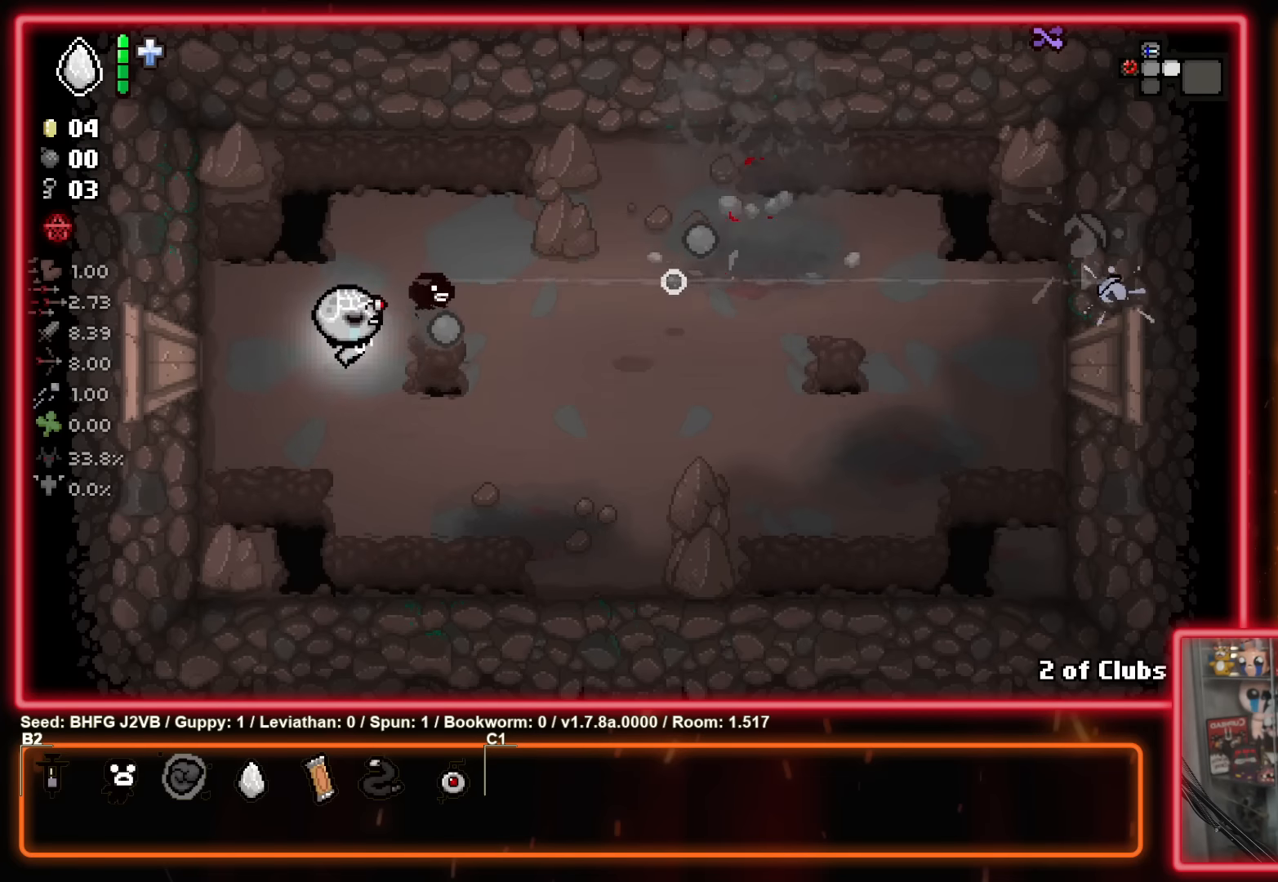
{"buttons": [], "left_stick": "up-right", "events": [[84, "left_stick", "center"], [200, "B", "up"], [350, "left_stick", "up-right"]]}
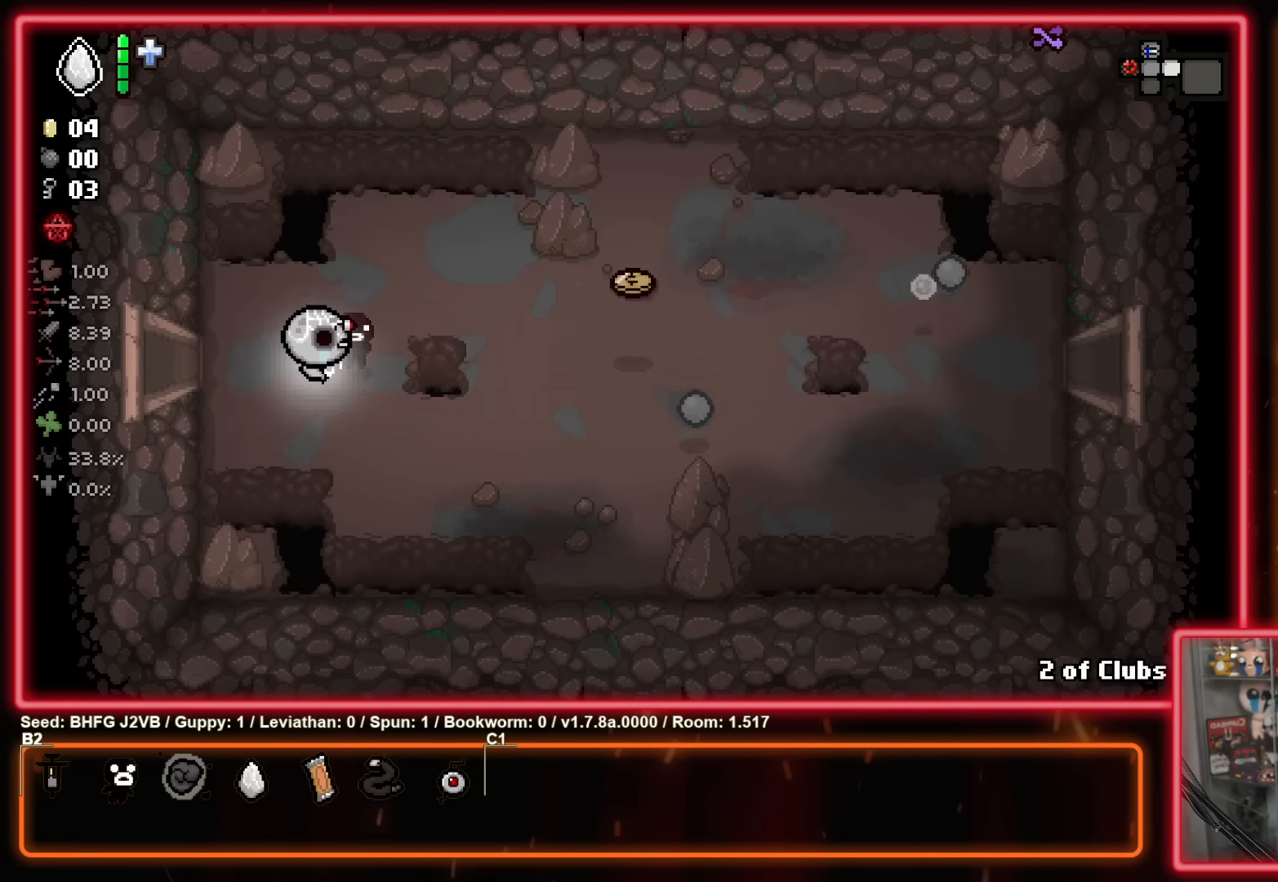
{"buttons": [], "left_stick": "right", "events": [[34, "left_stick", "right"]]}
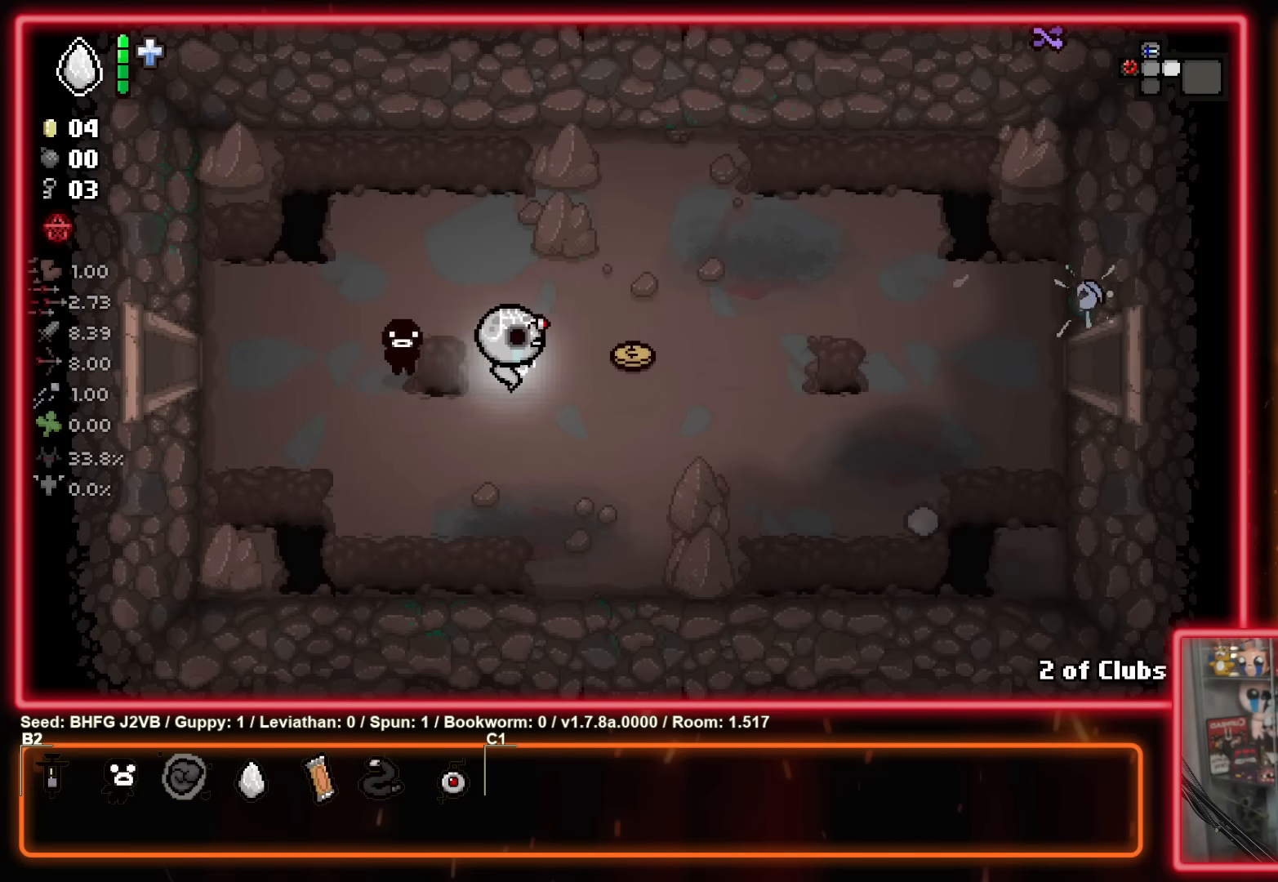
{"buttons": [], "left_stick": "left", "events": [[217, "left_stick", "up-left"], [284, "left_stick", "left"]]}
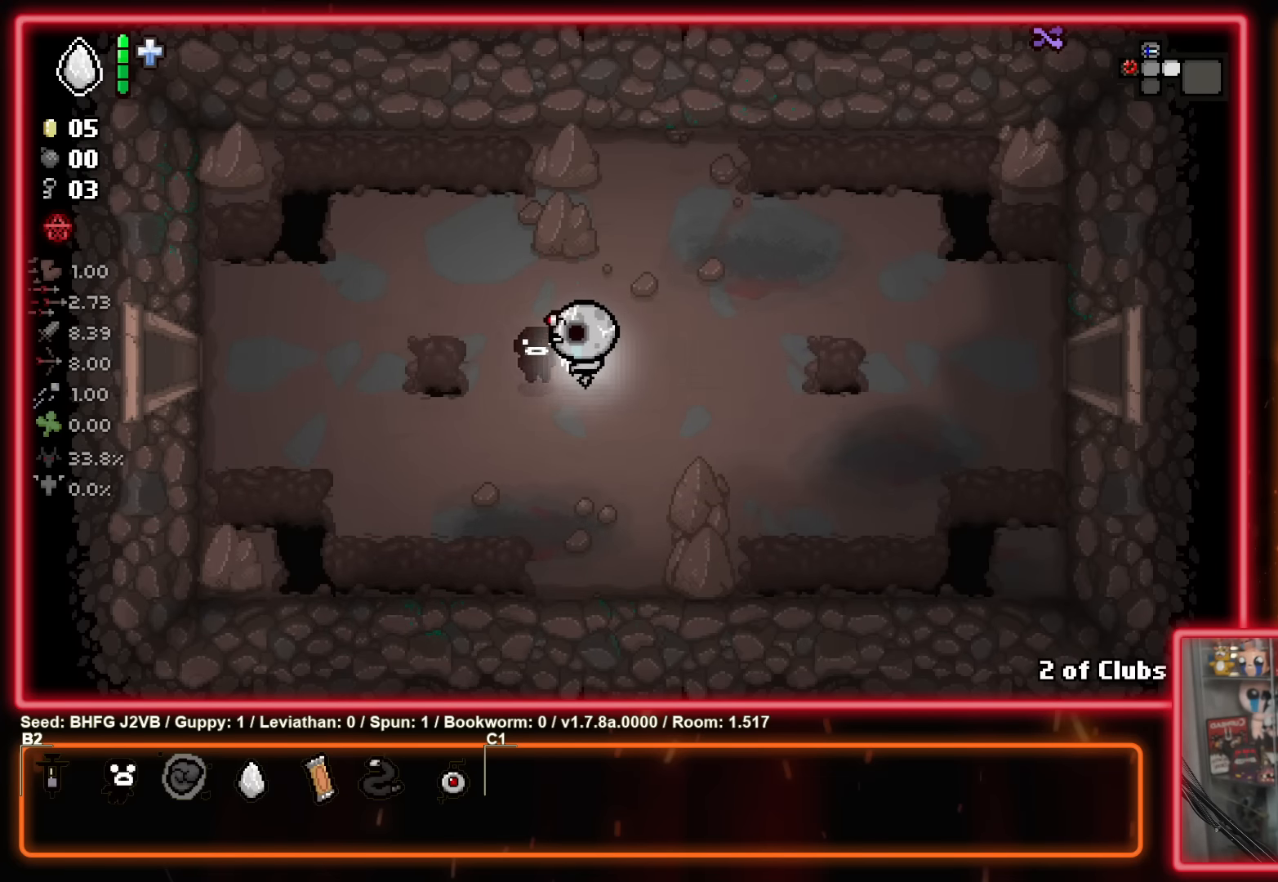
{"buttons": [], "left_stick": "left", "events": []}
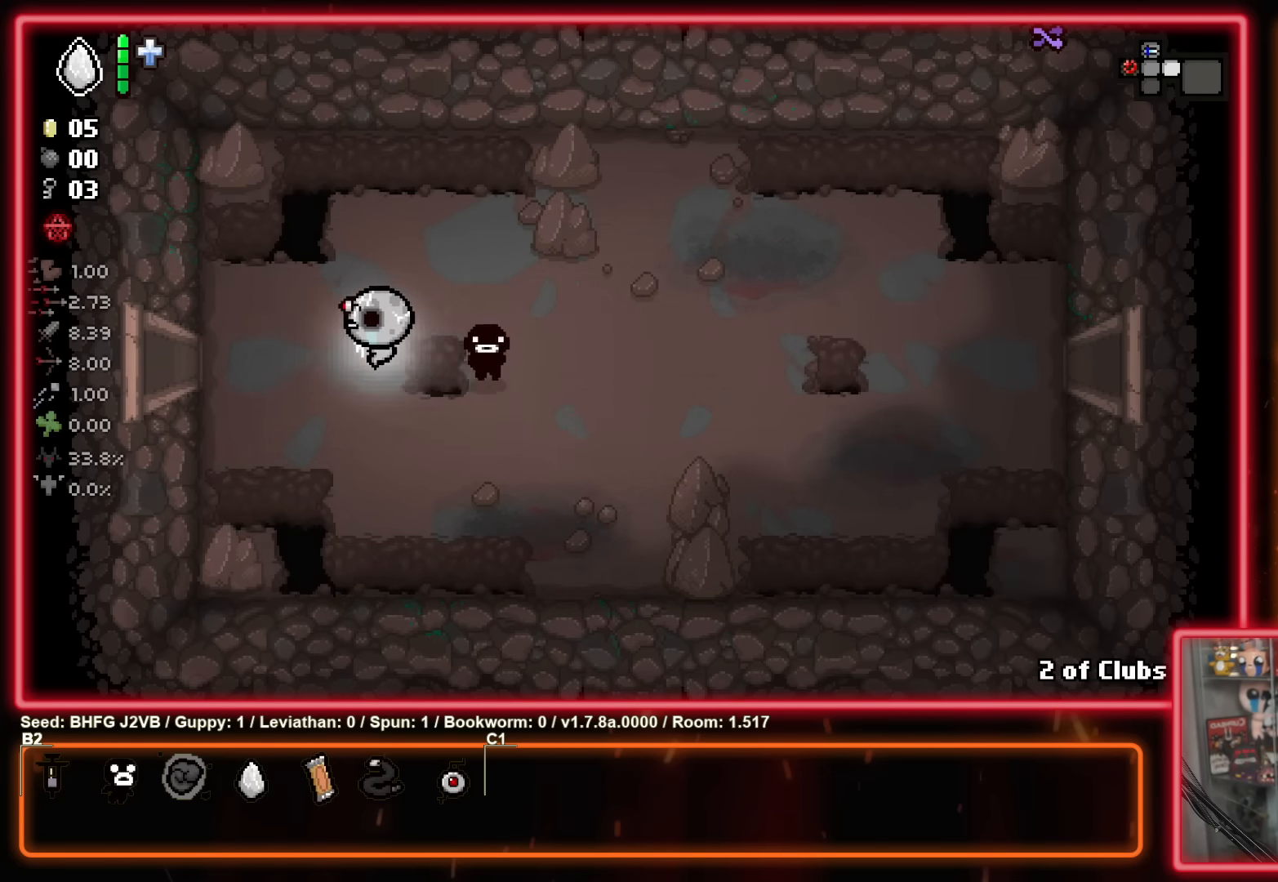
{"buttons": [], "left_stick": "left", "events": []}
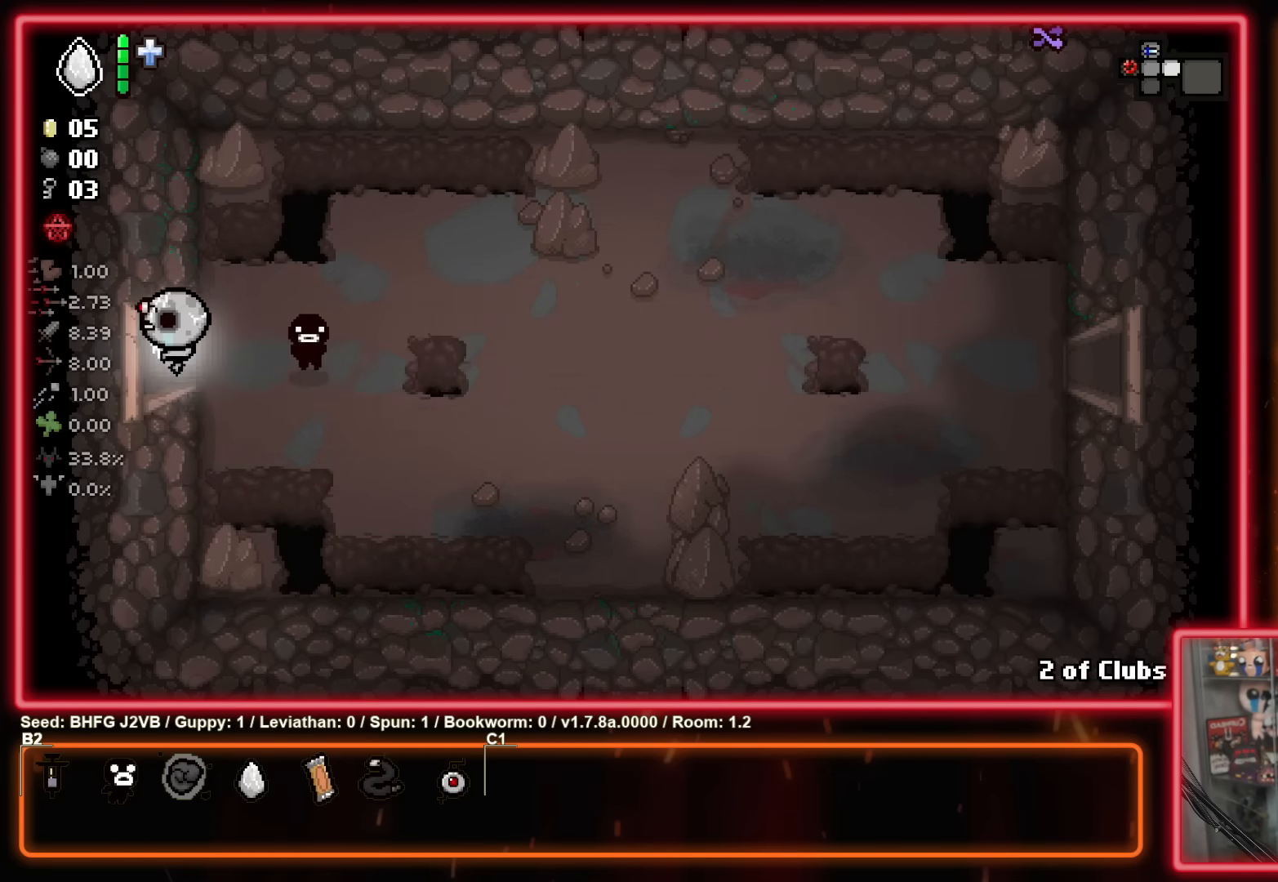
{"buttons": [], "left_stick": "left", "events": []}
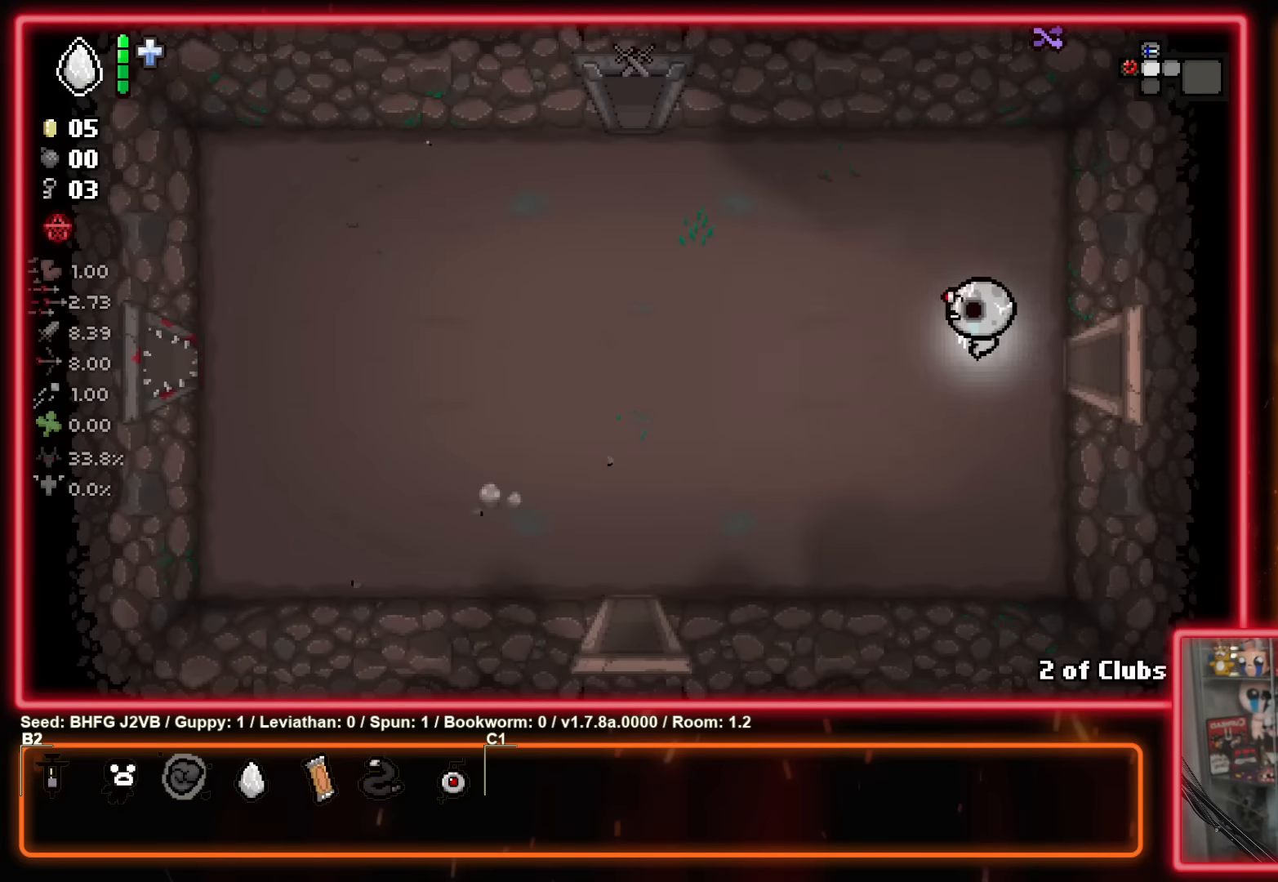
{"buttons": [], "left_stick": "down-left", "events": [[33, "left_stick", "down-left"]]}
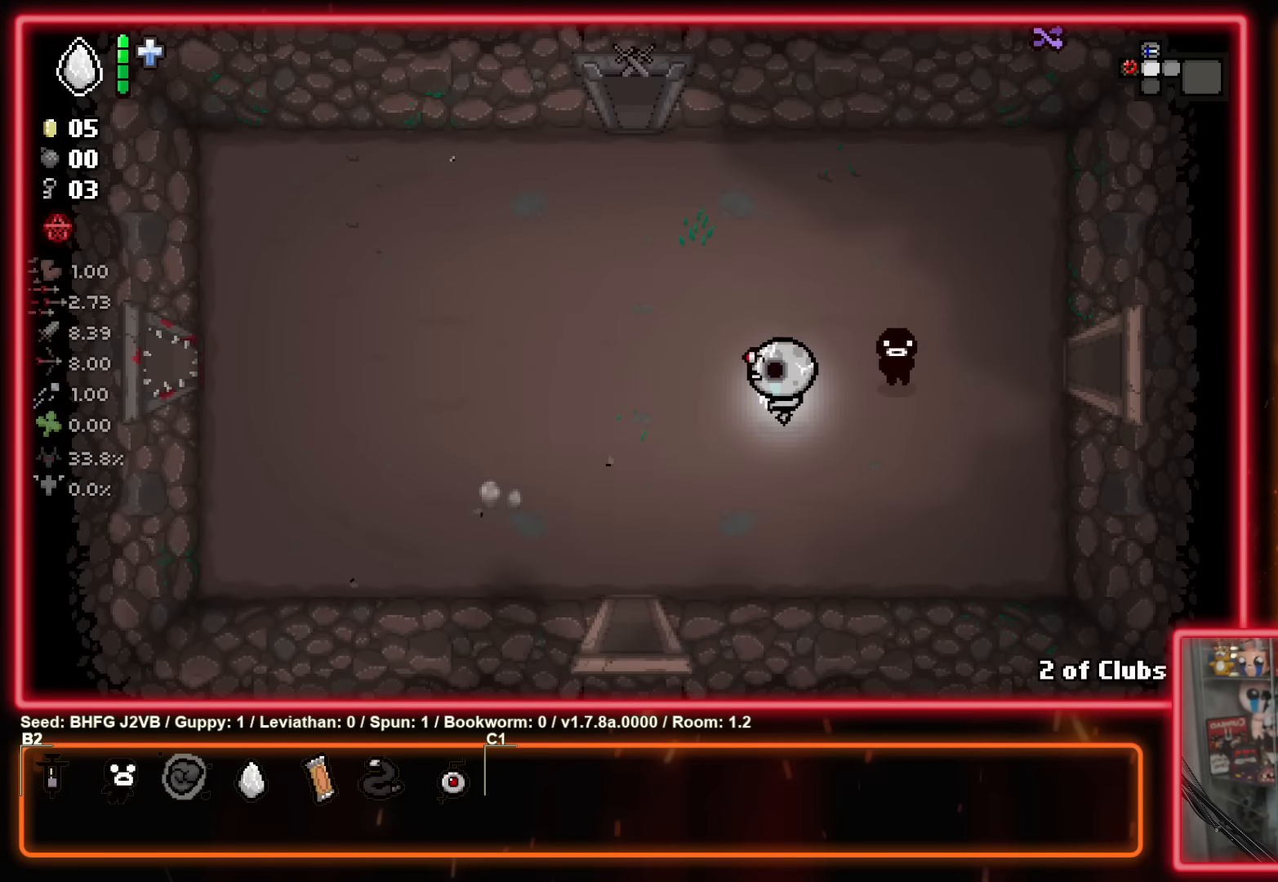
{"buttons": [], "left_stick": "down-left", "events": []}
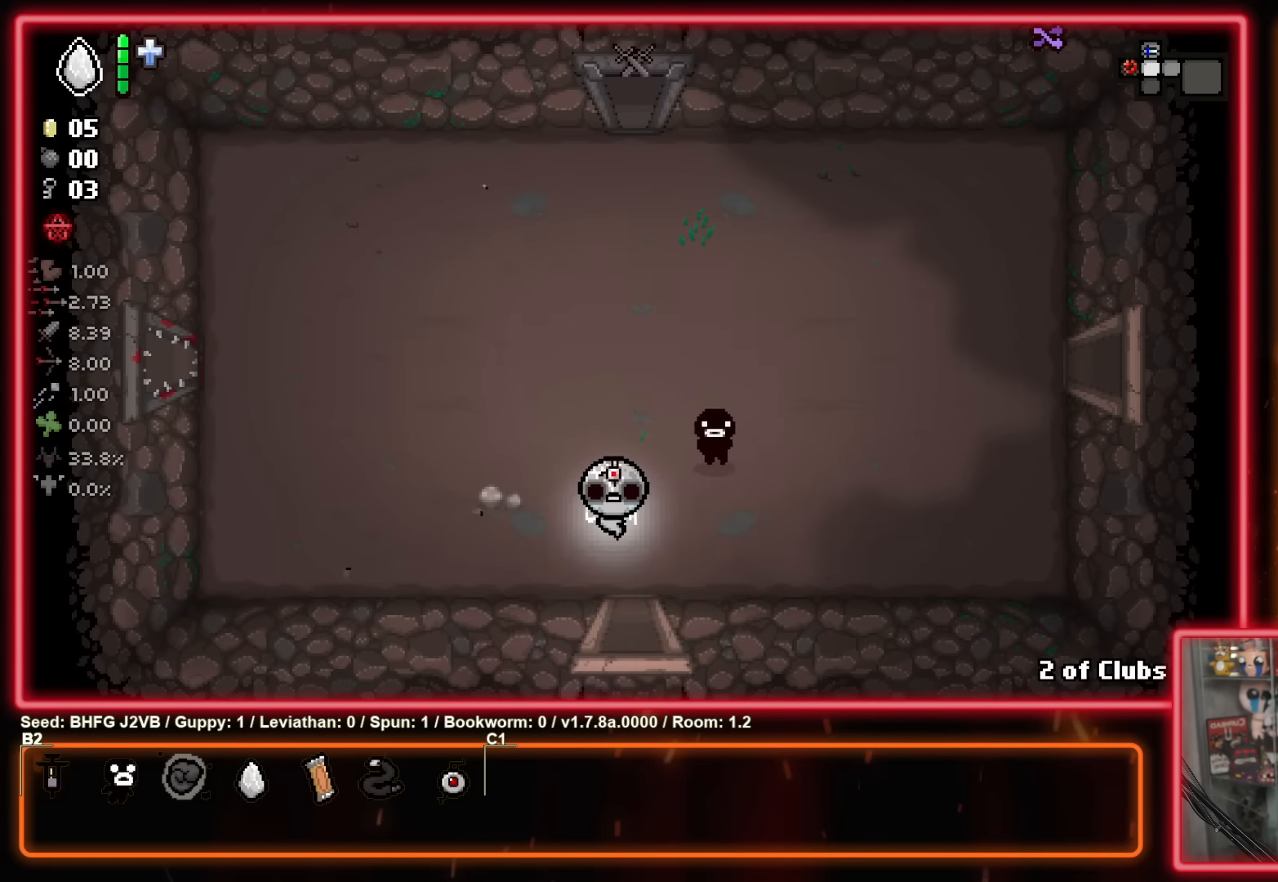
{"buttons": ["A"], "left_stick": "center", "events": [[16, "left_stick", "down"], [383, "left_stick", "center"], [416, "A", "down"]]}
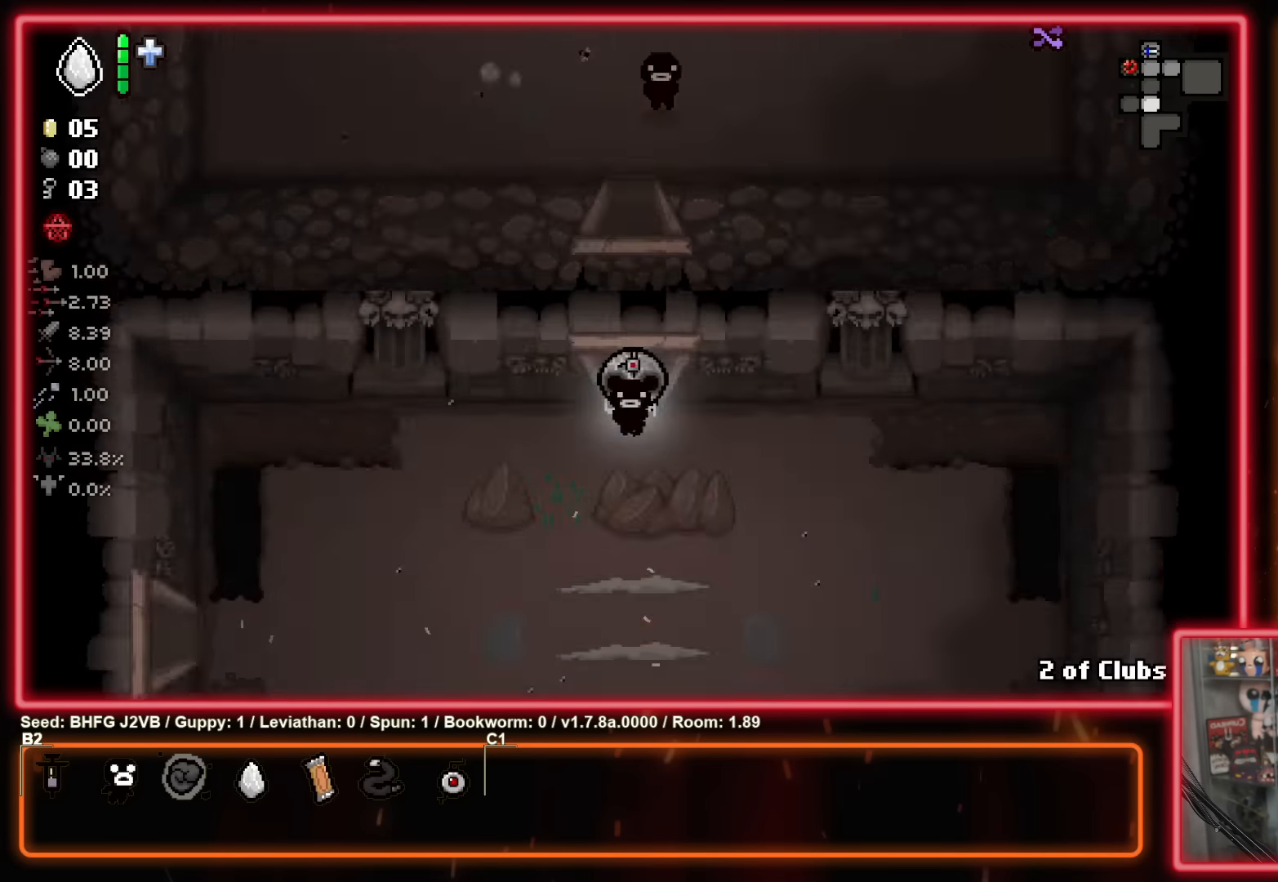
{"buttons": ["A"], "left_stick": "center", "events": []}
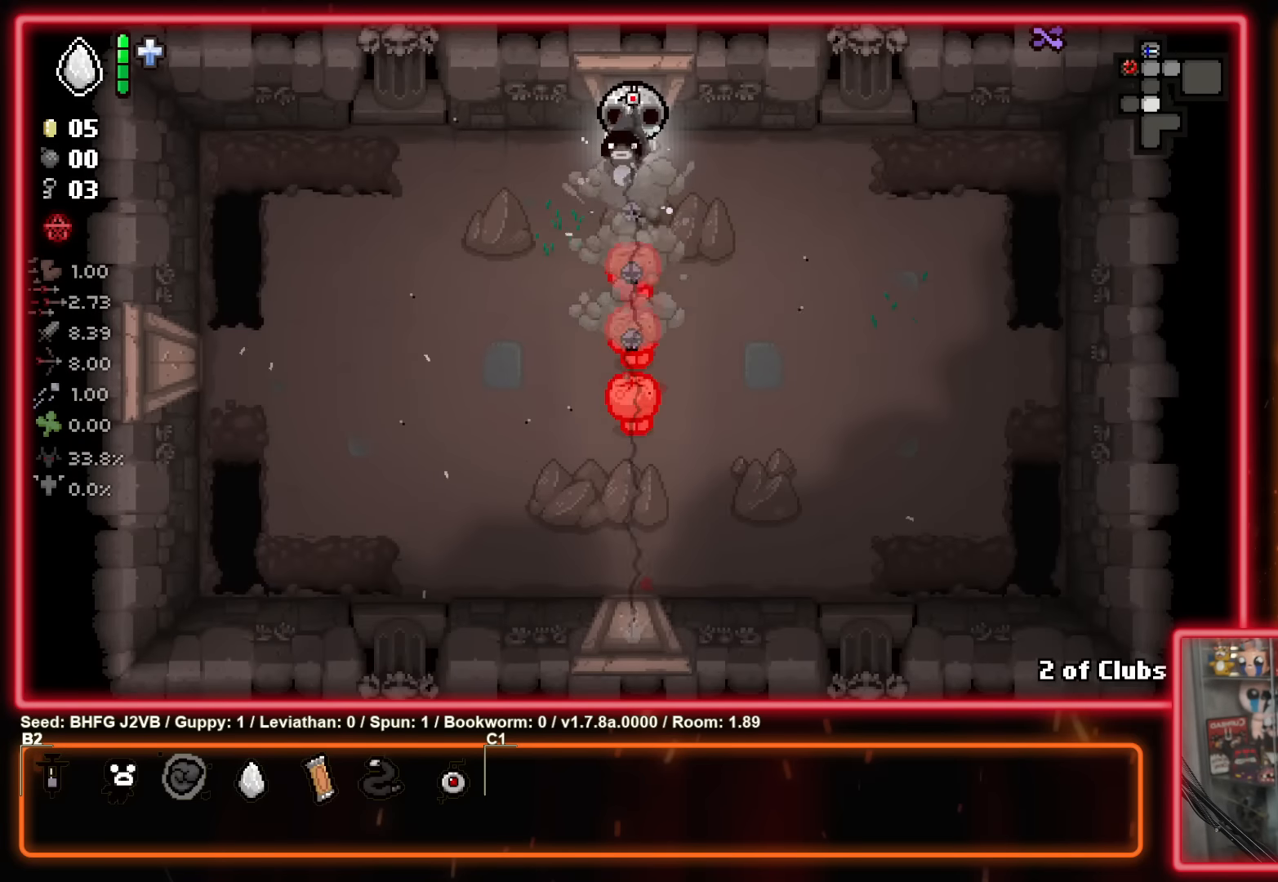
{"buttons": ["A"], "left_stick": "center", "events": [[150, "left_stick", "up"], [250, "left_stick", "center"], [366, "left_stick", "up"], [450, "left_stick", "center"]]}
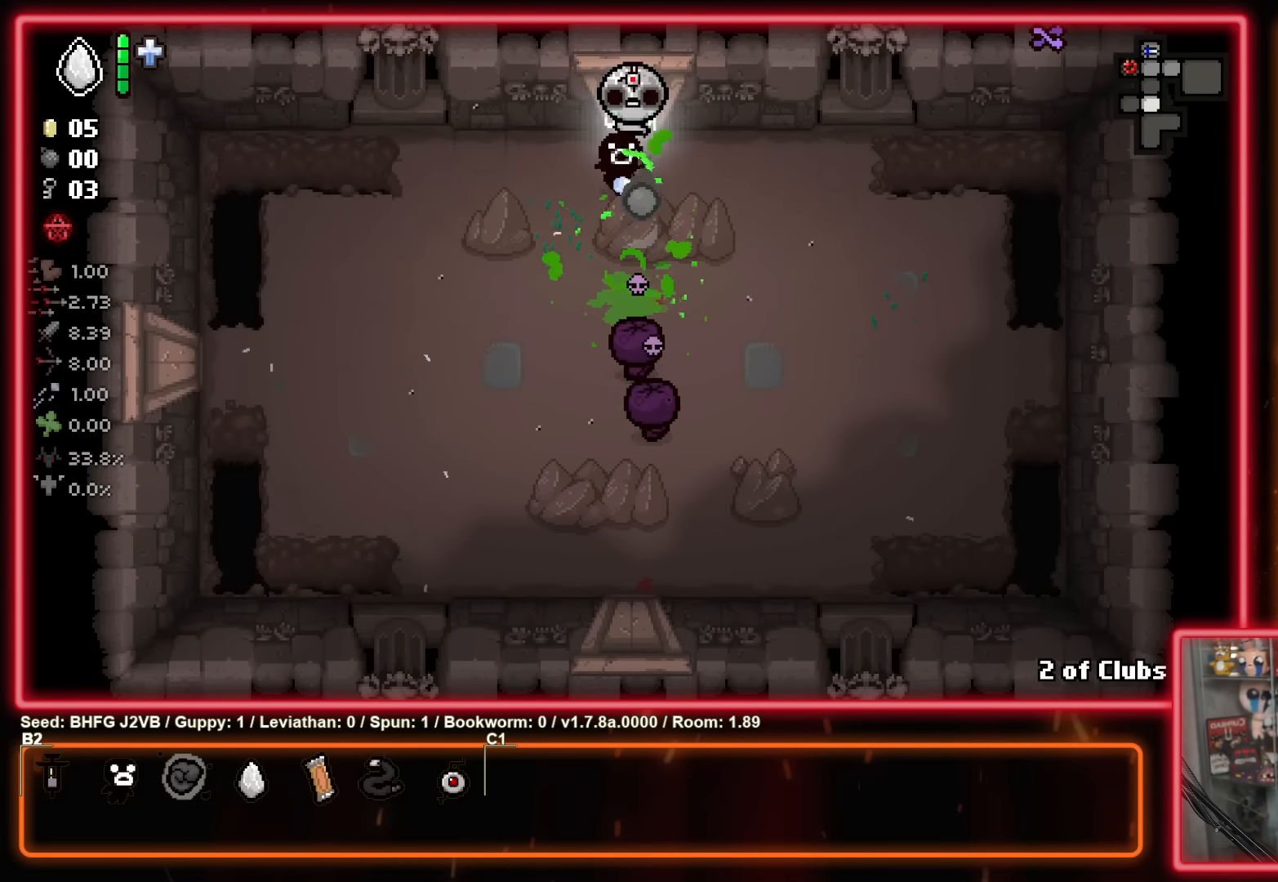
{"buttons": ["A"], "left_stick": "left", "events": [[16, "left_stick", "left"], [166, "left_stick", "down"], [266, "left_stick", "right"], [333, "left_stick", "up"], [433, "left_stick", "left"]]}
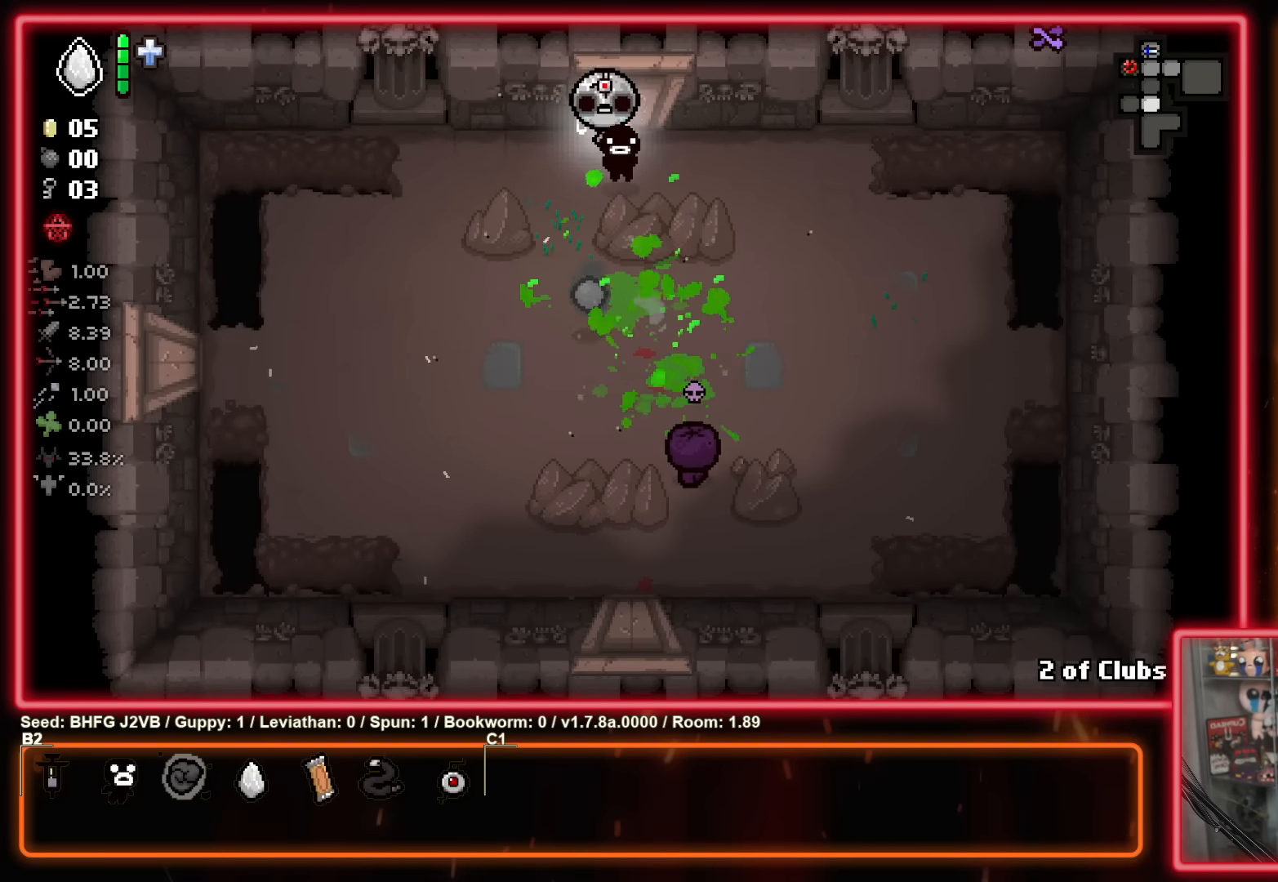
{"buttons": [], "left_stick": "down-left", "events": [[50, "left_stick", "down-left"], [300, "A", "up"]]}
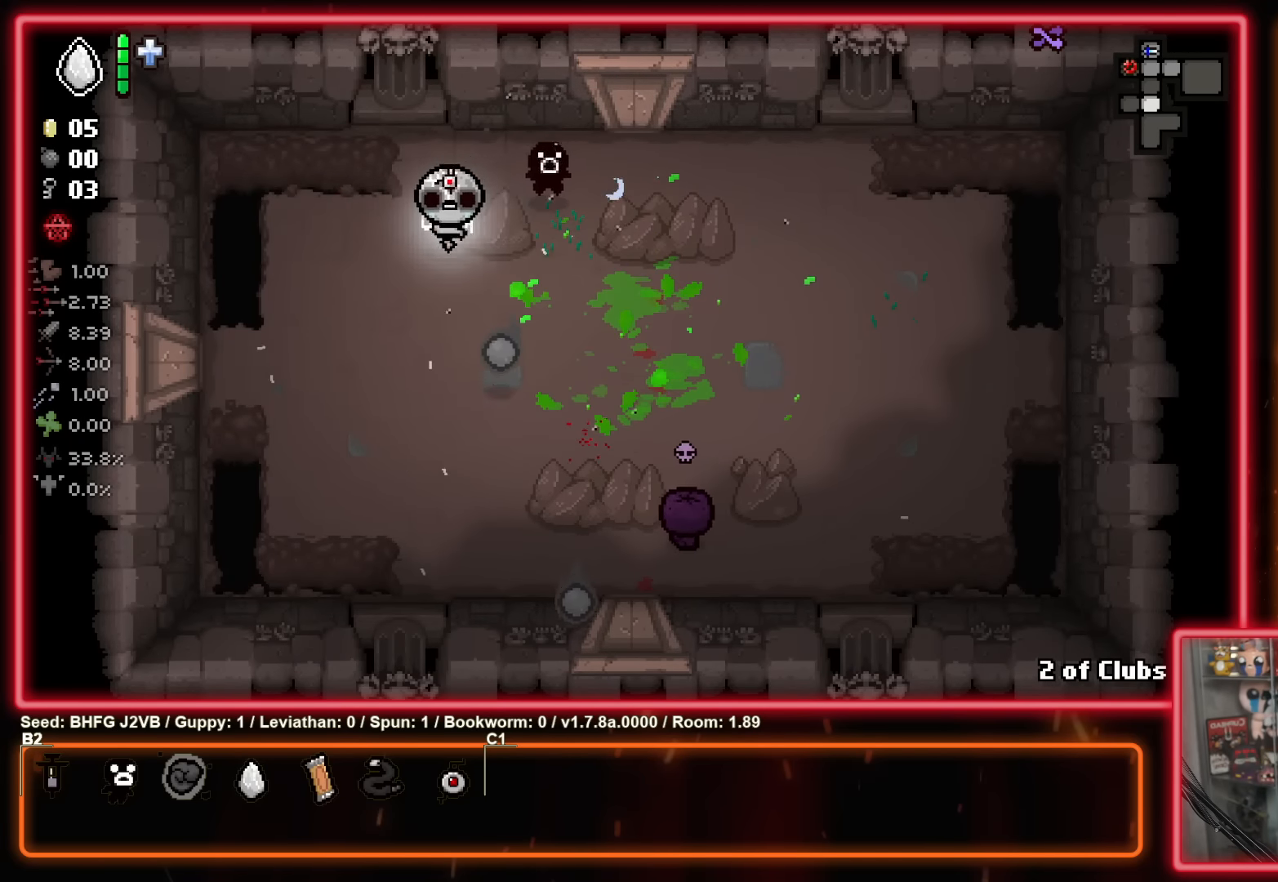
{"buttons": ["B"], "left_stick": "down-right", "events": [[216, "left_stick", "down"], [300, "B", "down"], [466, "left_stick", "down-right"]]}
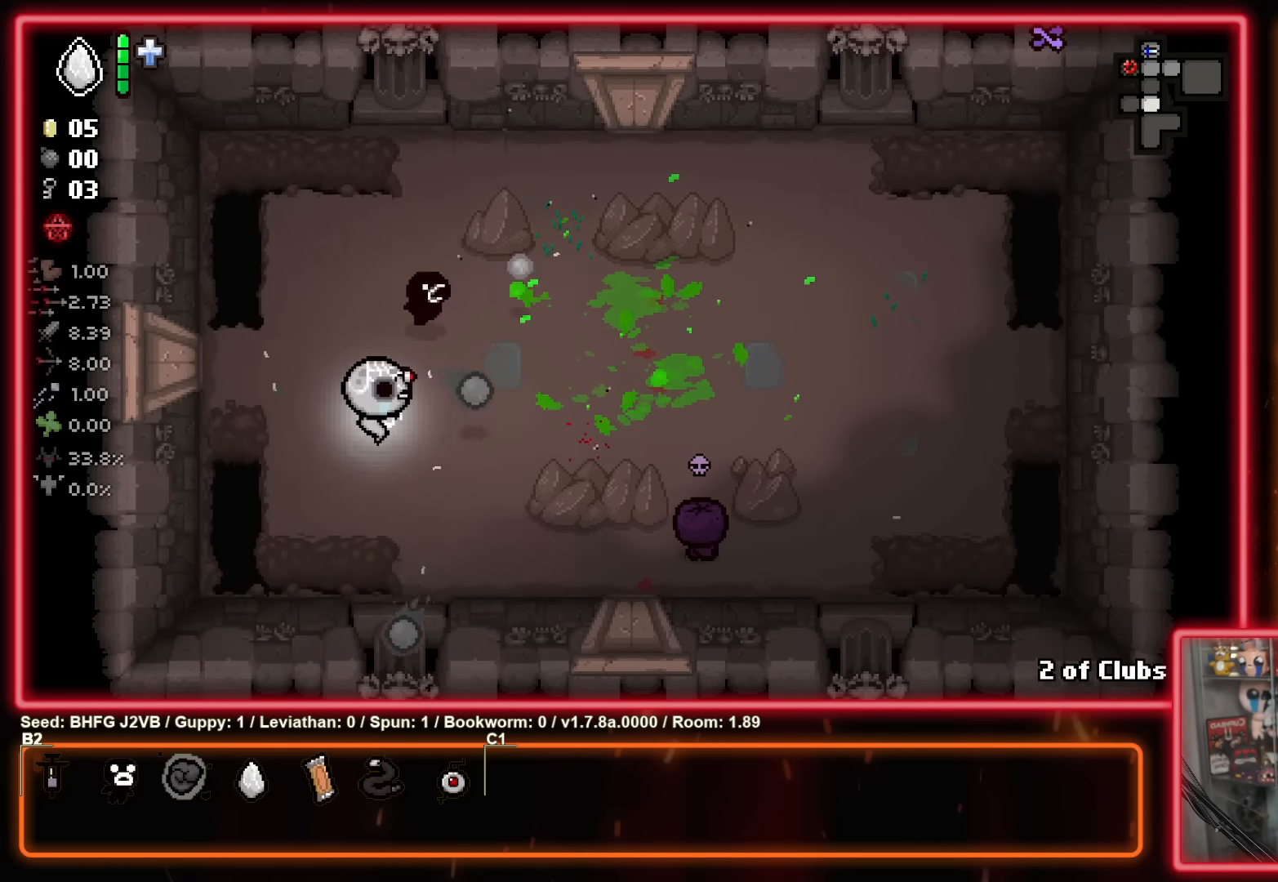
{"buttons": ["B"], "left_stick": "left", "events": [[350, "left_stick", "center"], [400, "left_stick", "left"]]}
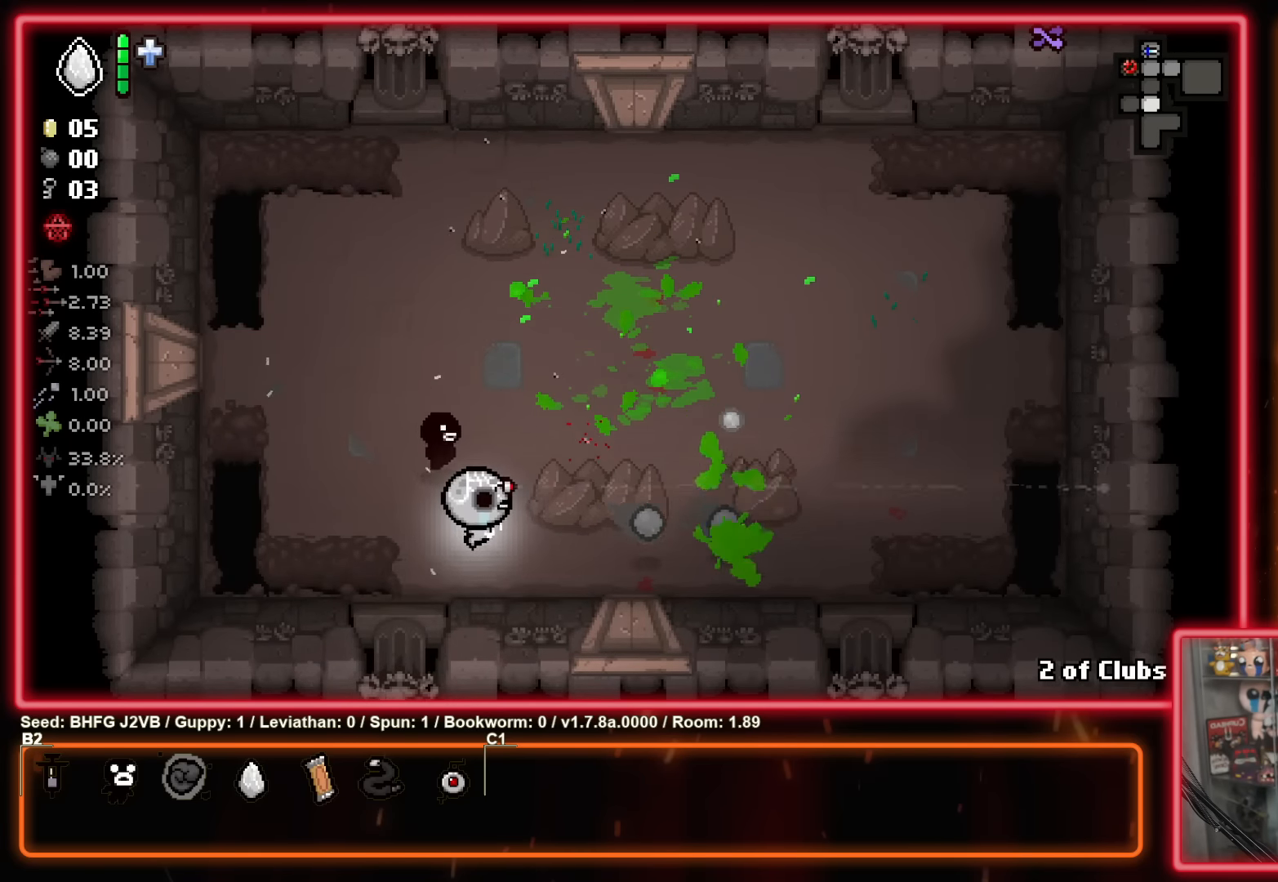
{"buttons": [], "left_stick": "up-left", "events": [[100, "left_stick", "right"], [200, "left_stick", "left"], [316, "B", "up"], [316, "left_stick", "up-left"]]}
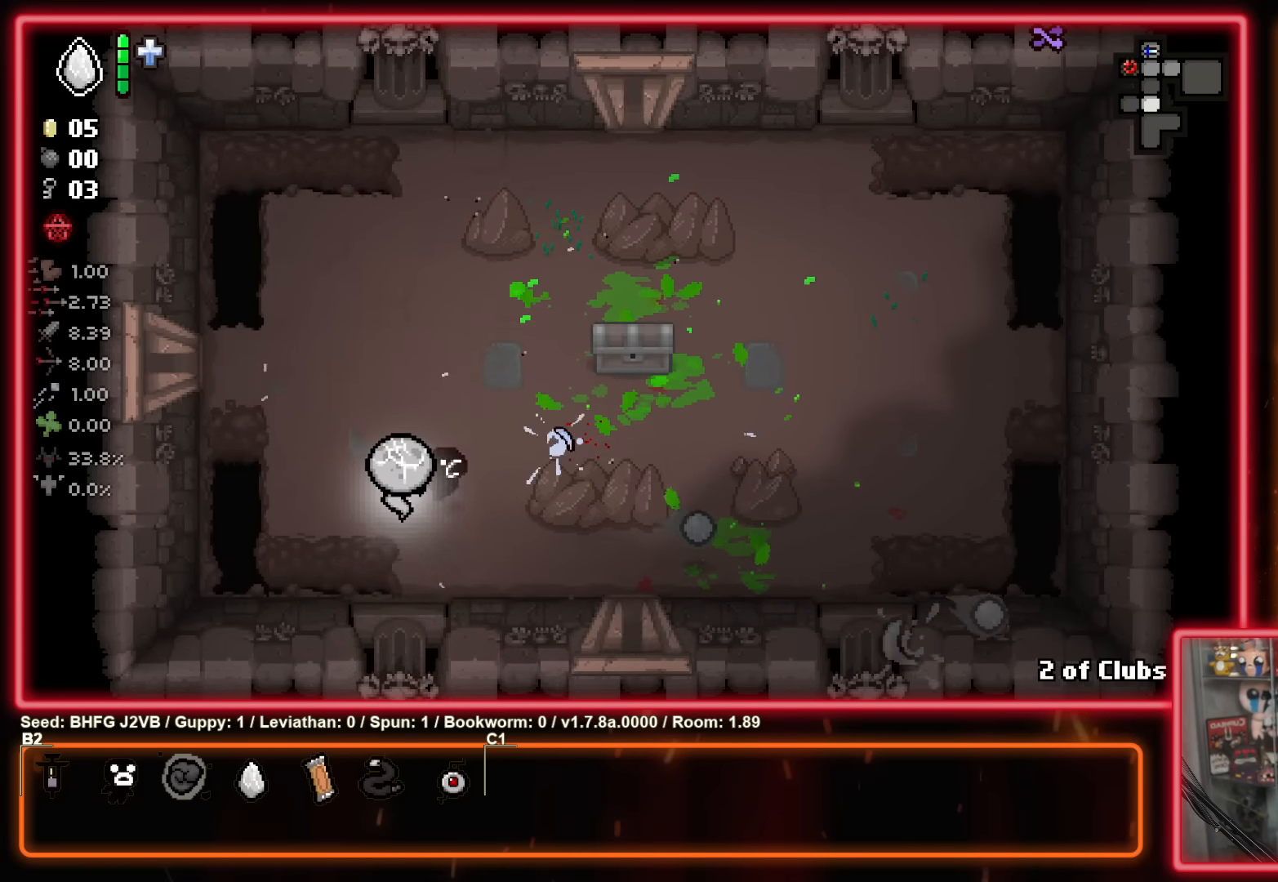
{"buttons": [], "left_stick": "left", "events": [[350, "left_stick", "left"]]}
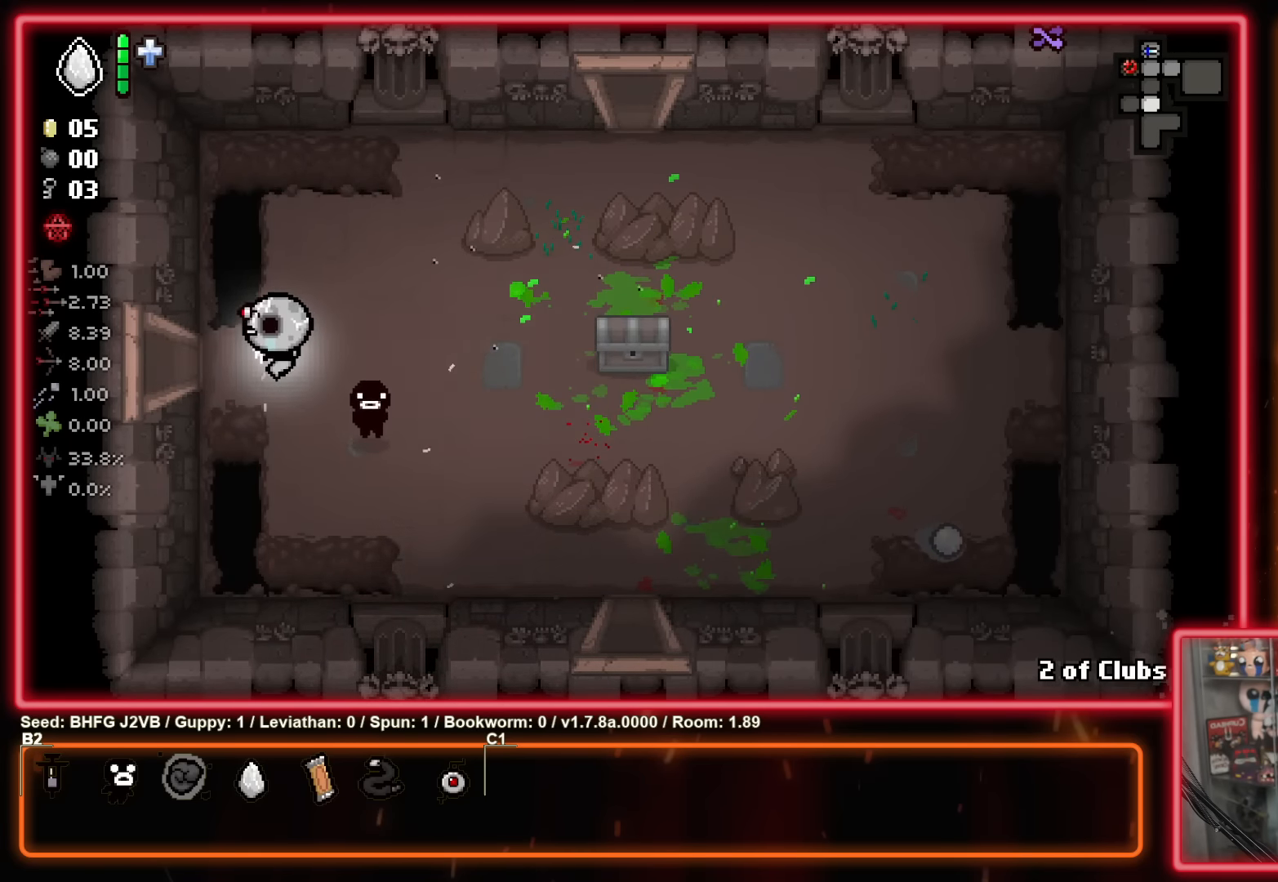
{"buttons": ["X"], "left_stick": "center", "events": [[483, "X", "down"], [483, "left_stick", "center"]]}
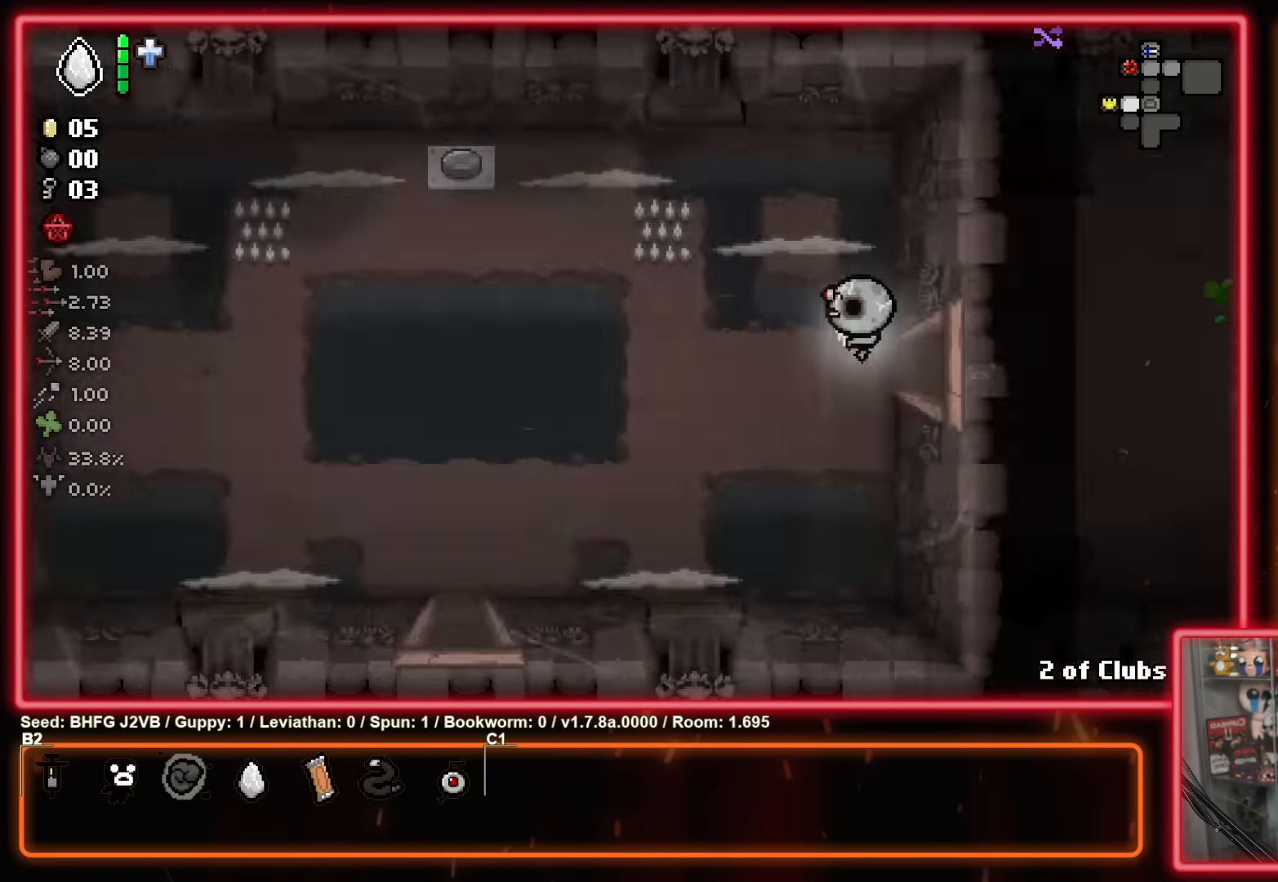
{"buttons": [], "left_stick": "left", "events": [[416, "left_stick", "left"], [500, "X", "up"]]}
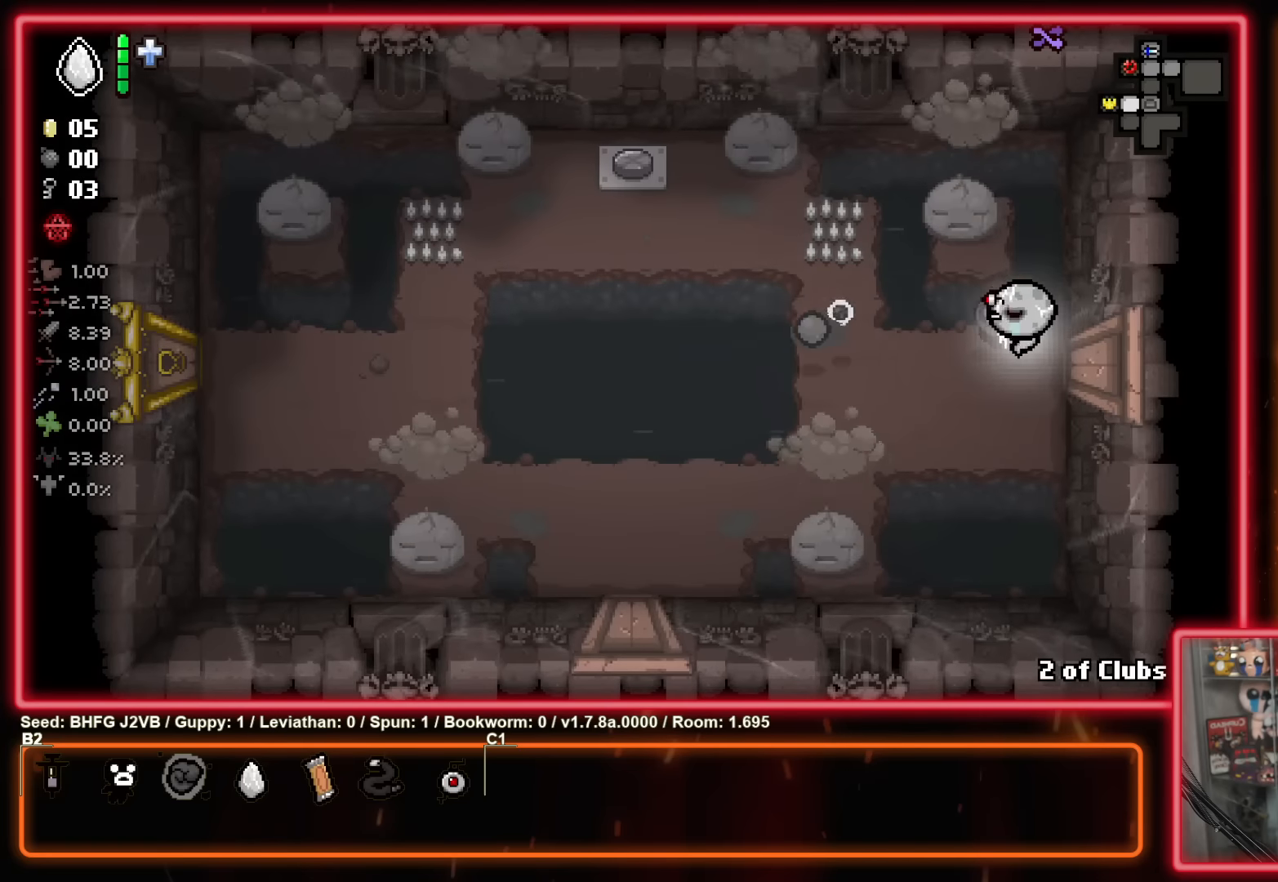
{"buttons": [], "left_stick": "up-left", "events": [[366, "left_stick", "up-left"]]}
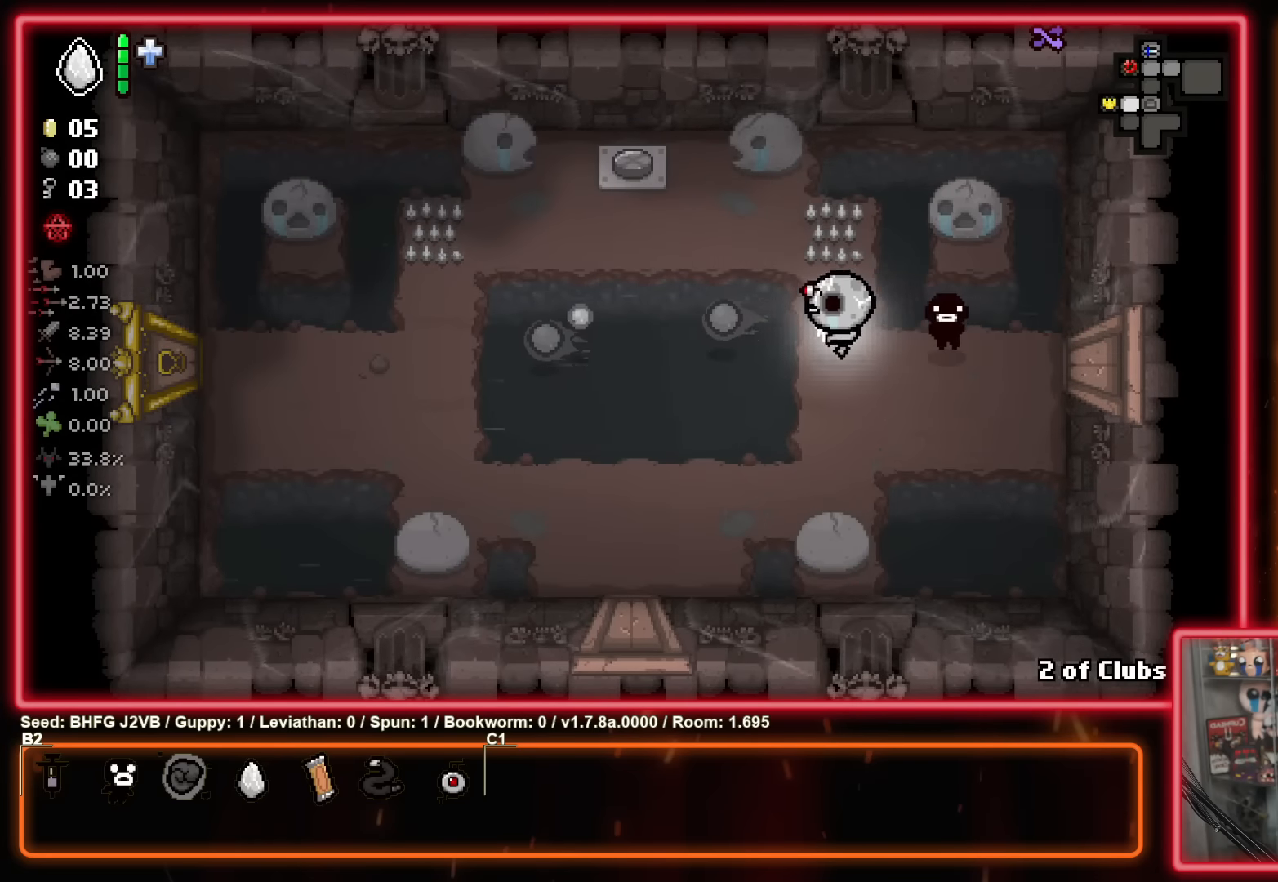
{"buttons": [], "left_stick": "up", "events": [[483, "left_stick", "up"]]}
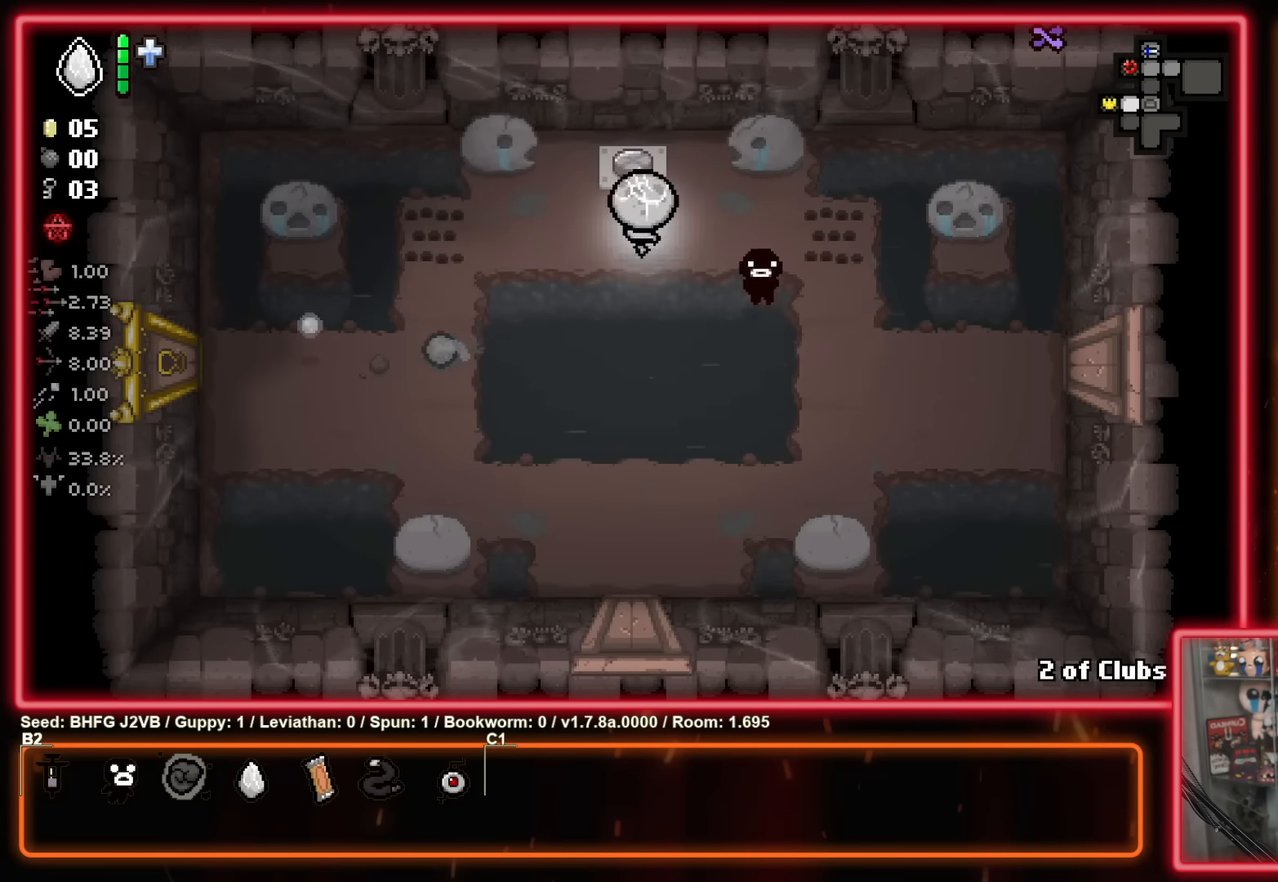
{"buttons": [], "left_stick": "down", "events": [[166, "left_stick", "down"]]}
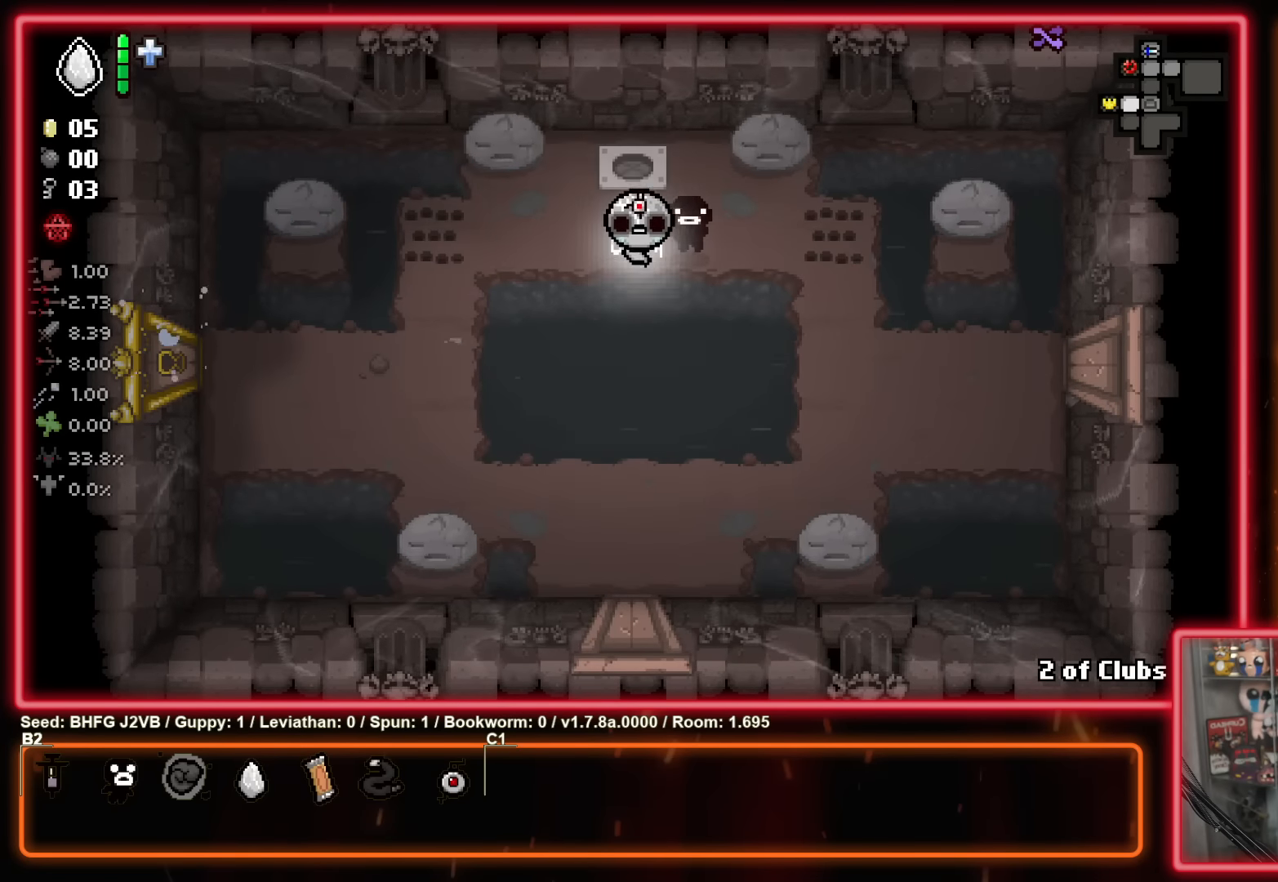
{"buttons": [], "left_stick": "center", "events": [[150, "left_stick", "up"], [333, "left_stick", "down"], [500, "left_stick", "center"]]}
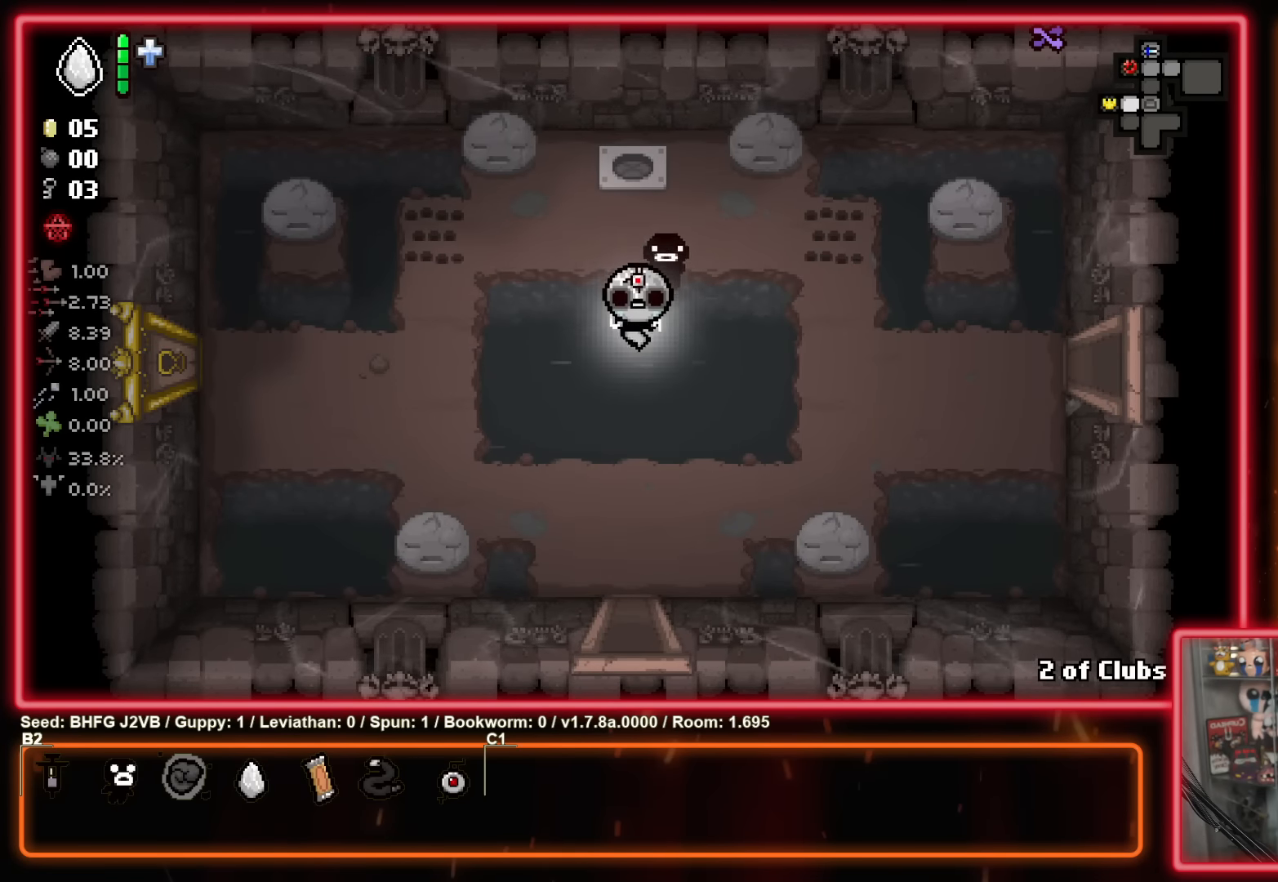
{"buttons": [], "left_stick": "left", "events": [[216, "left_stick", "up"], [300, "left_stick", "left"]]}
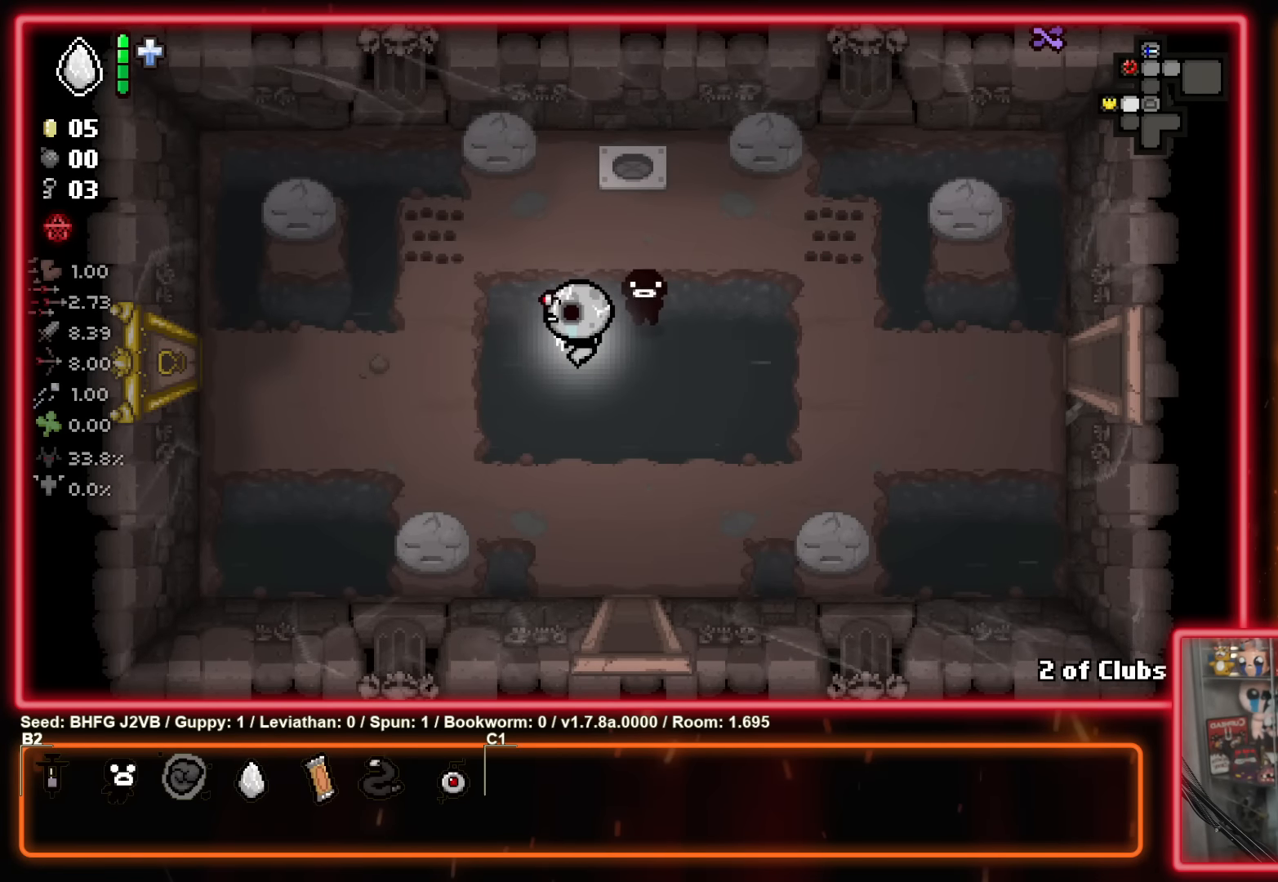
{"buttons": [], "left_stick": "center", "events": [[316, "left_stick", "center"]]}
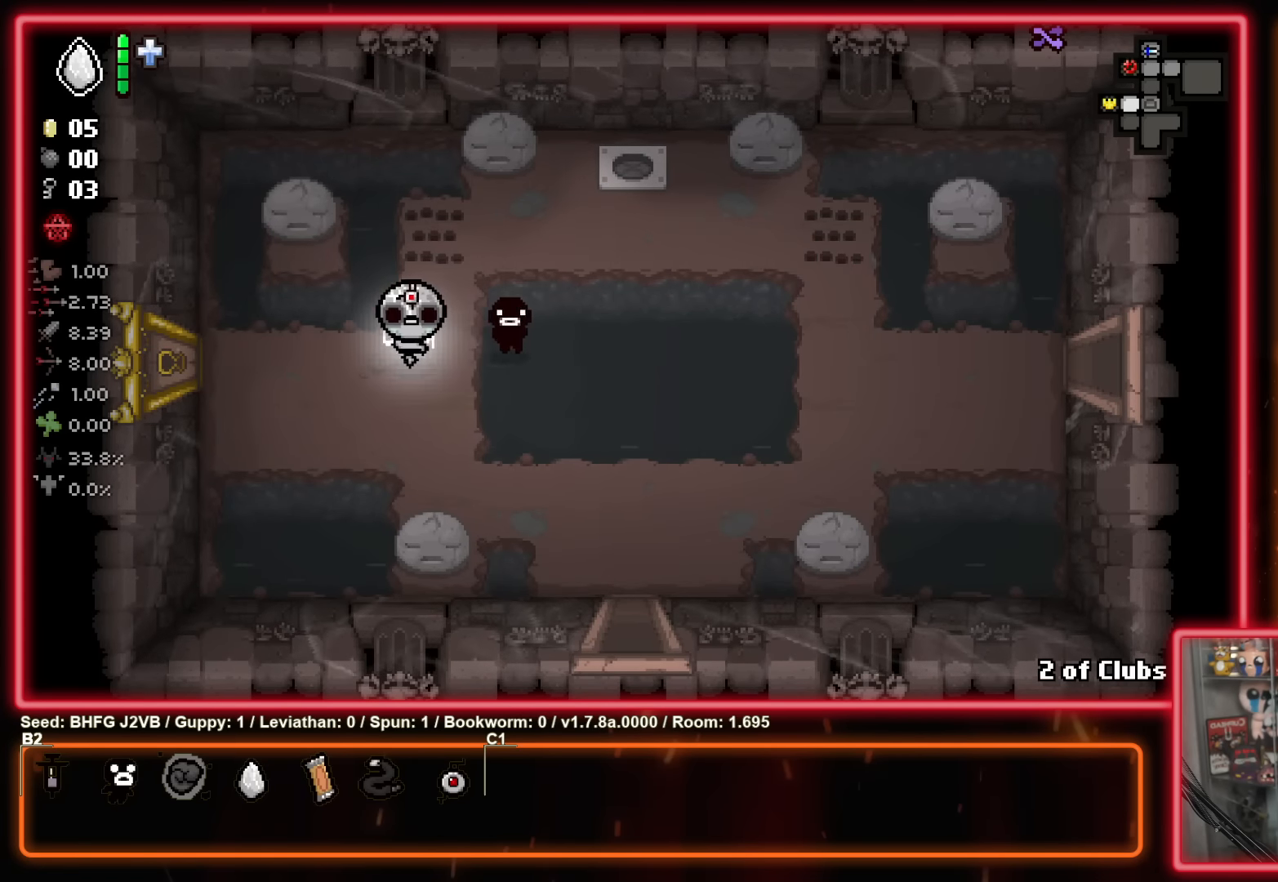
{"buttons": [], "left_stick": "center", "events": []}
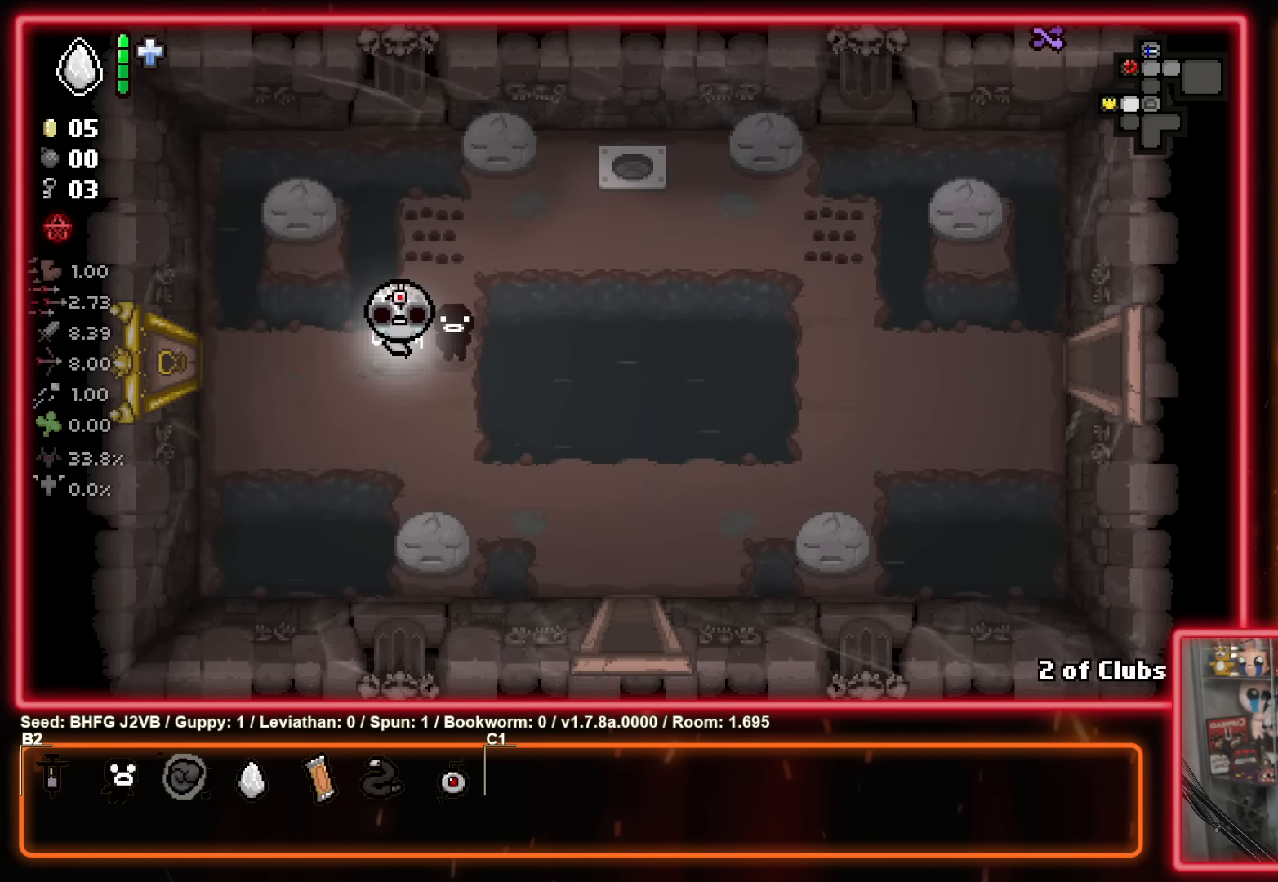
{"buttons": [], "left_stick": "center", "events": []}
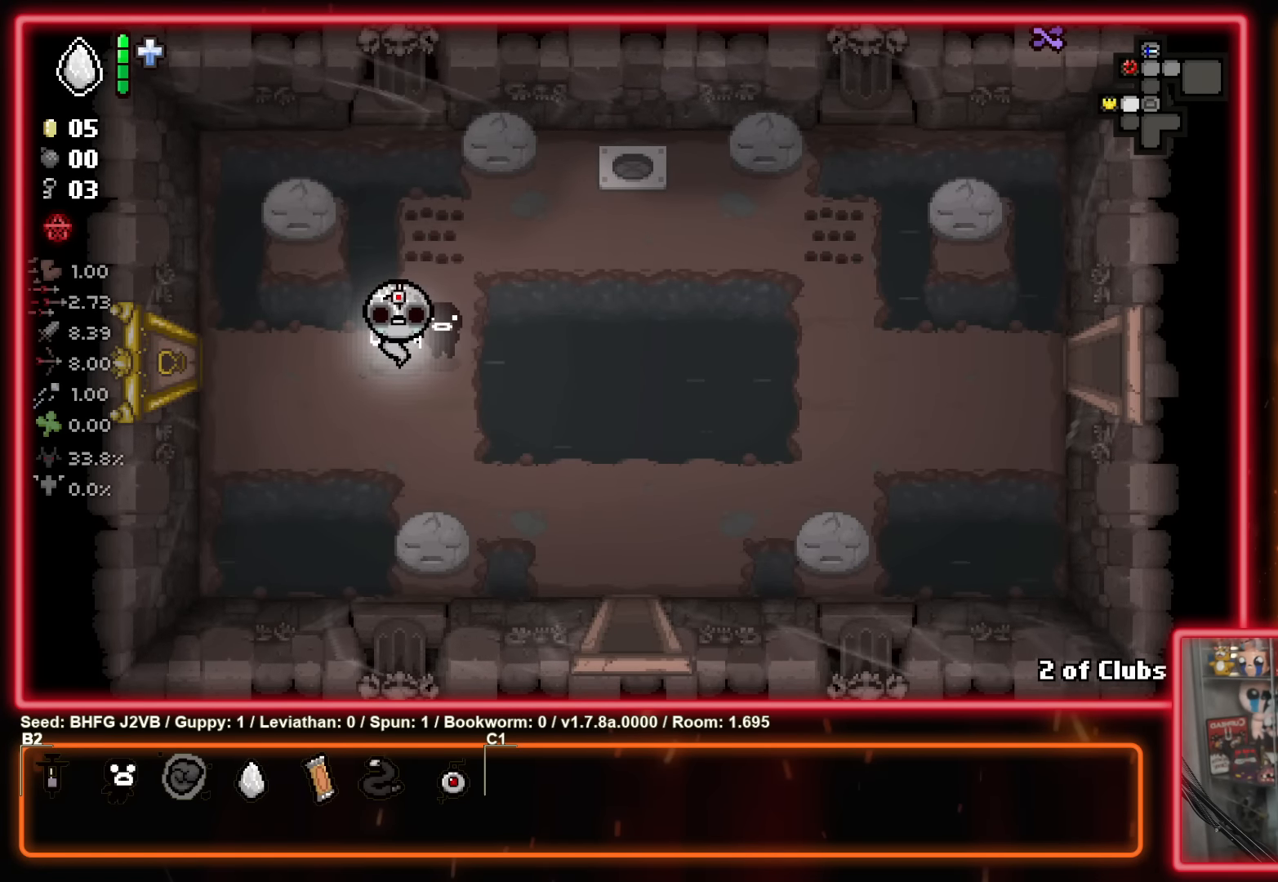
{"buttons": [], "left_stick": "left", "events": [[250, "left_stick", "left"]]}